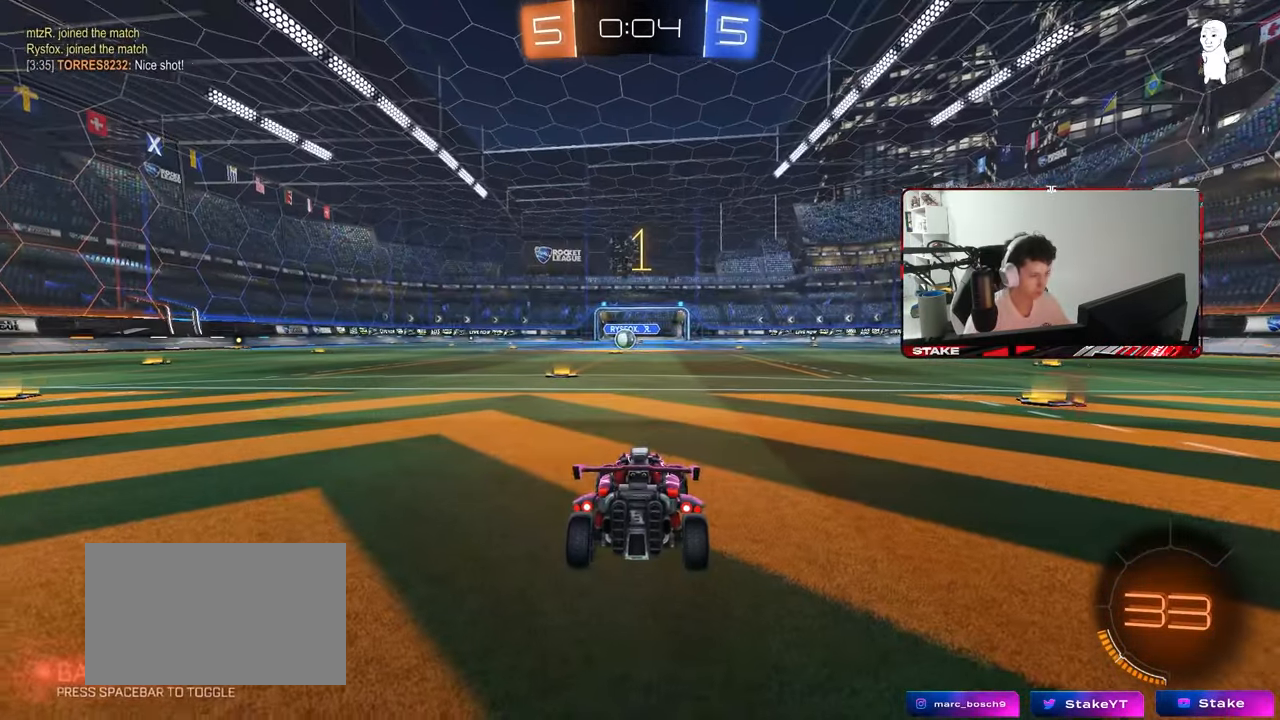
Gameplay with keyboard and mouse; each line is a JSON object with the keys and mouse buttons held at the frame after it. "events" lists presses ("down") and releases ("up") of "1", "2", "3", "4", "5", "a", "alt", "c", "caps_lock", "ctrl", "d", "e", "f", "g", "q", "r", "s", "shift", "space", "t", "tab", "v", "w", "x", "z", "mouse_left", "mouse_wheel" and "mouse_right" between this image and that frame as [ms after this image, input, new state], when the widget could be followed in between. "mouse_left", "mouse_wheel", "mouse_right" = the "left", "wheel", "right" buttons of the "mouse" list. No other keys are recorded. "wheel" means that the mouse wheel is clicked or scrolled. "mouse_move" is the direction in which the mouse moves at that frame (one of eight, or "still"), when it could be read.
{"keys": ["w"], "mouse": ["left"], "mouse_move": "still", "events": [[67, "mouse_left", "down"], [117, "space", "up"]]}
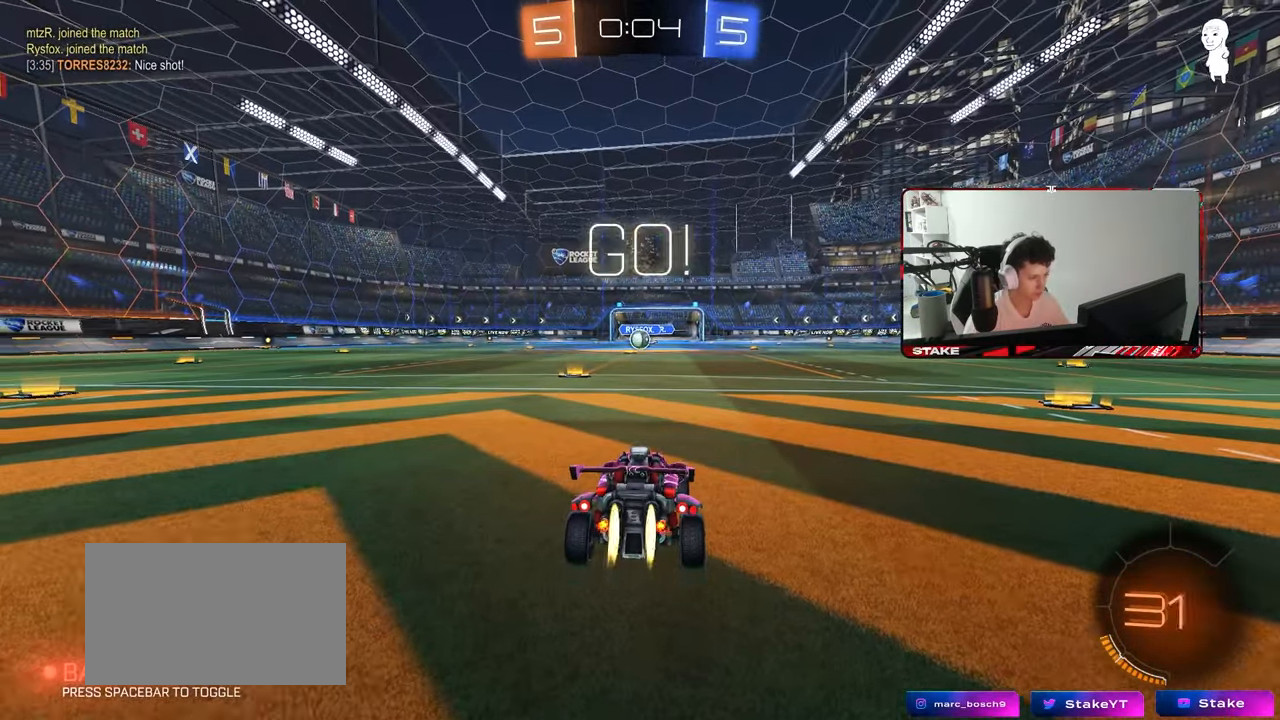
{"keys": ["a", "s", "shift"], "mouse": ["left", "right"], "mouse_move": "still", "events": [[317, "d", "down"], [367, "mouse_right", "down"], [417, "a", "down"], [417, "d", "up"], [450, "shift", "down"], [500, "s", "down"], [500, "w", "up"]]}
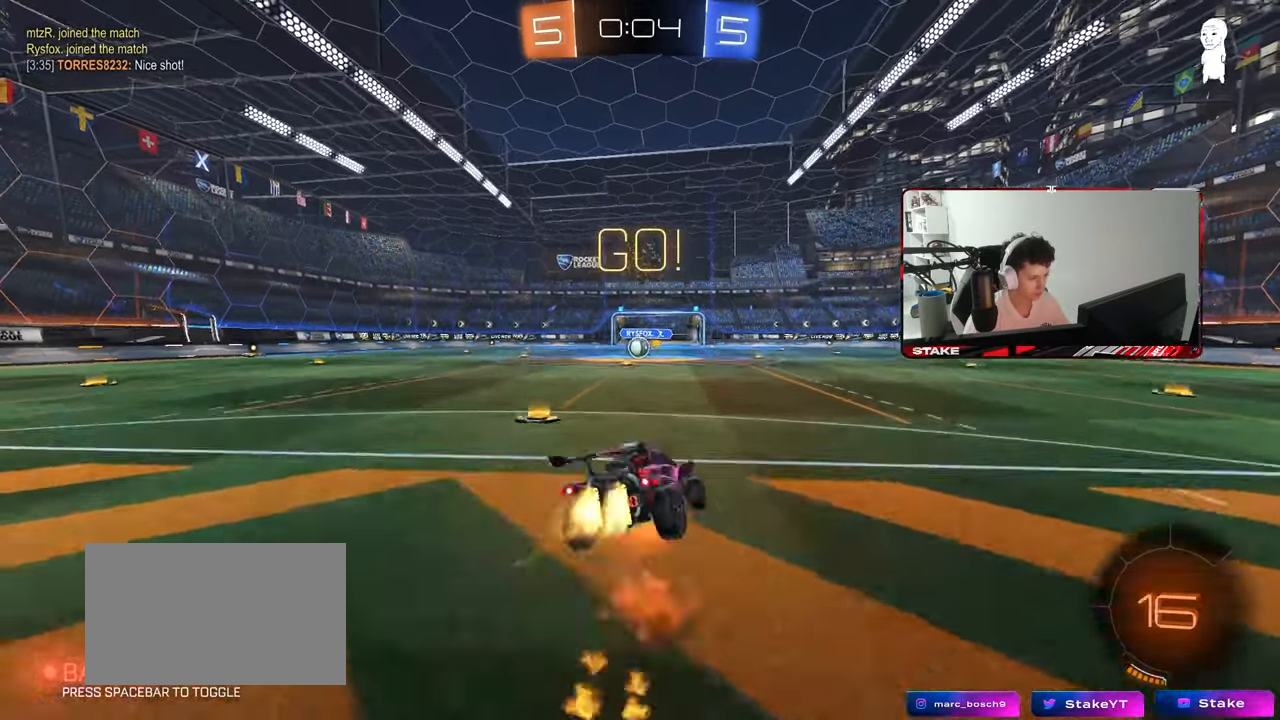
{"keys": ["a", "shift"], "mouse": ["left"], "mouse_move": "still", "events": [[50, "mouse_right", "up"], [467, "s", "up"]]}
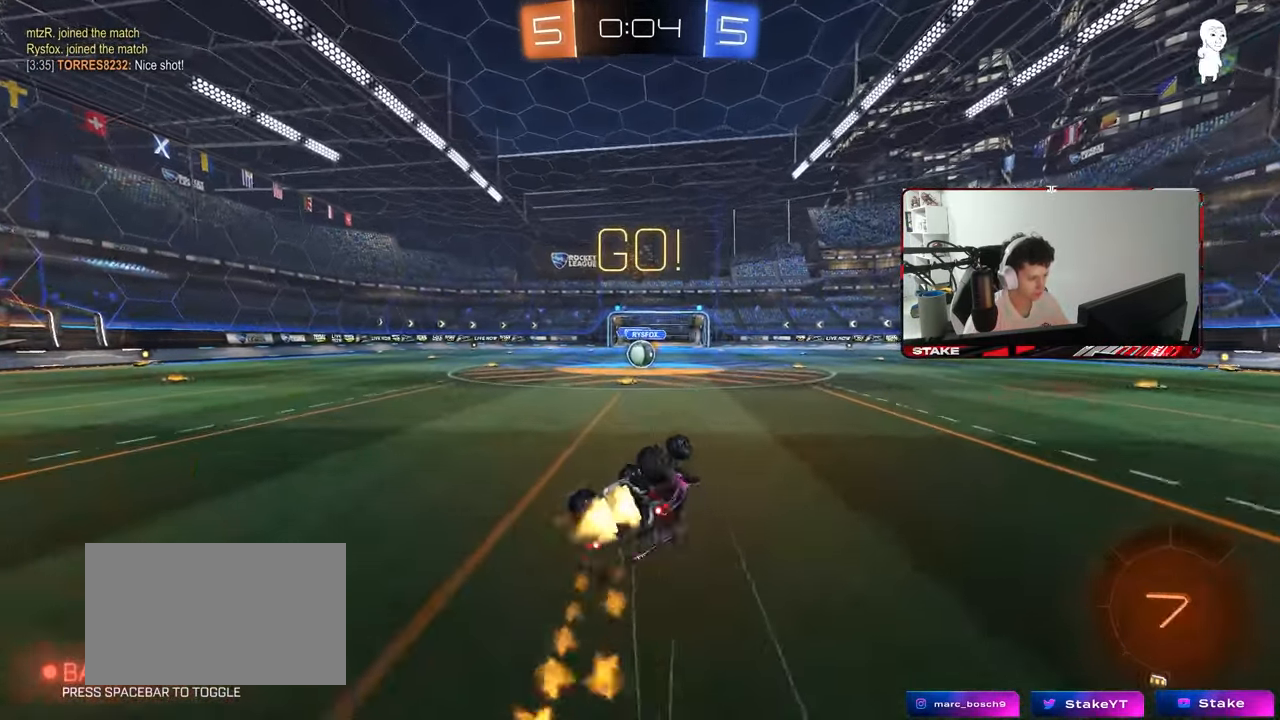
{"keys": ["w"], "mouse": [], "mouse_move": "still", "events": [[17, "s", "down"], [250, "shift", "up"], [300, "a", "up"], [300, "mouse_left", "up"], [300, "s", "up"], [483, "w", "down"]]}
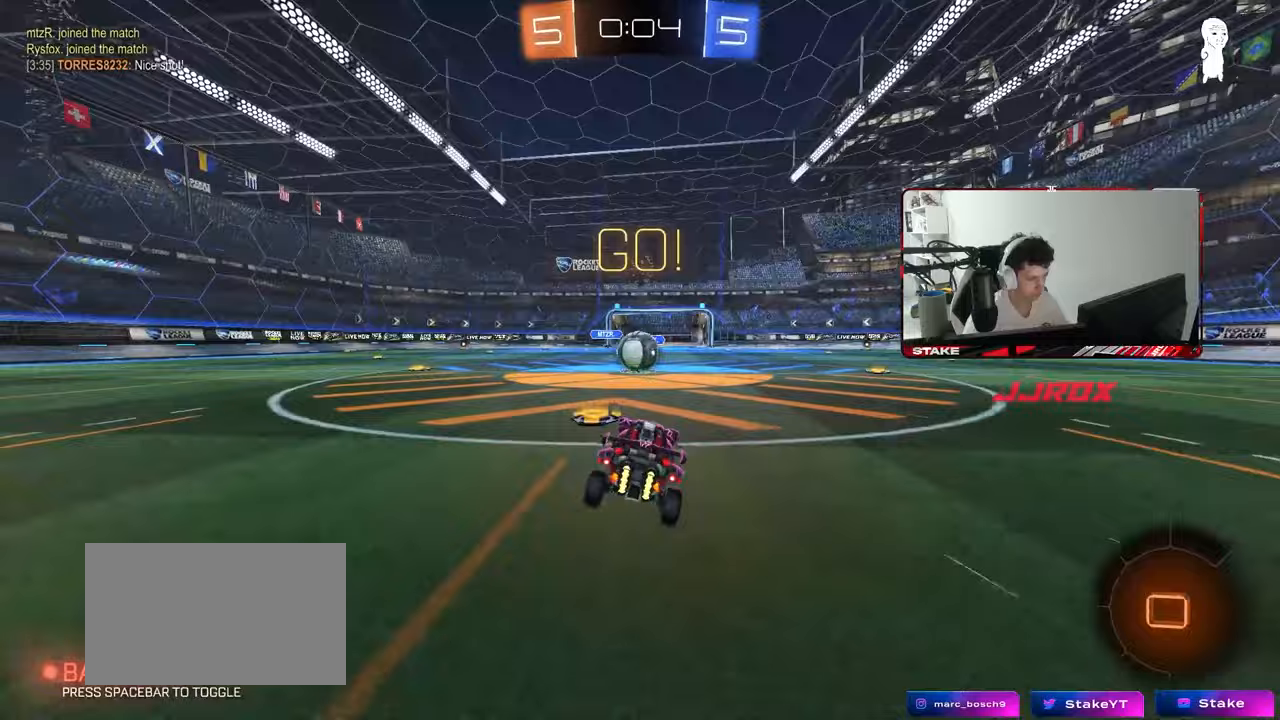
{"keys": ["d", "w"], "mouse": [], "mouse_move": "still", "events": [[217, "a", "down"], [317, "mouse_right", "down"], [417, "mouse_right", "up"], [450, "a", "up"], [500, "d", "down"]]}
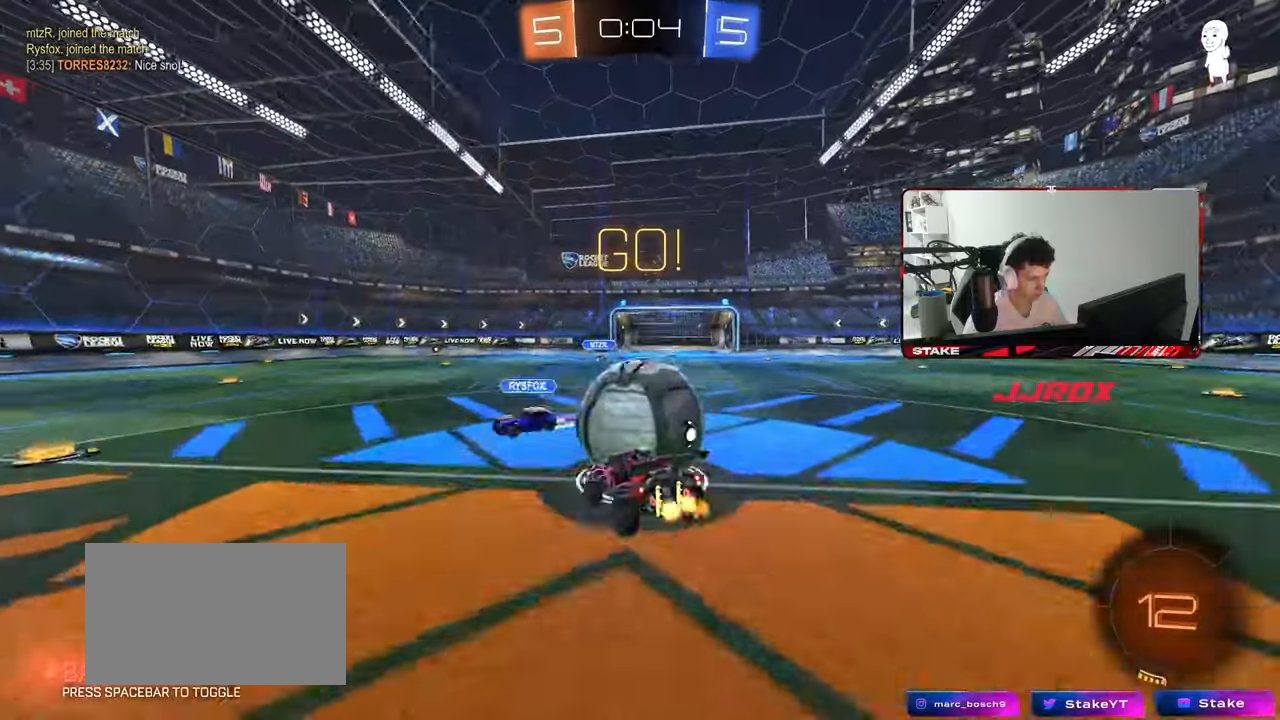
{"keys": ["d", "s", "shift"], "mouse": [], "mouse_move": "still", "events": [[50, "mouse_right", "down"], [50, "shift", "down"], [150, "s", "down"], [150, "w", "up"], [233, "mouse_right", "up"]]}
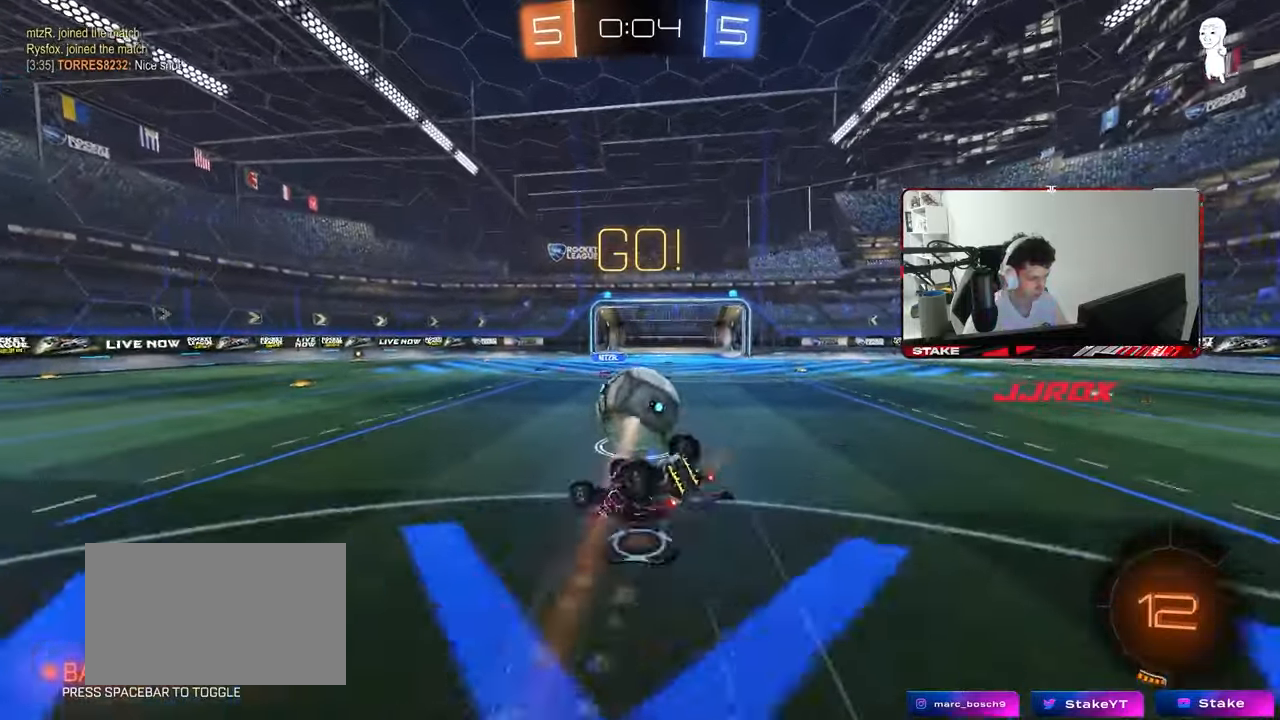
{"keys": ["d"], "mouse": [], "mouse_move": "still", "events": [[17, "mouse_left", "down"], [17, "s", "up"], [117, "s", "down"], [167, "mouse_left", "up"], [250, "mouse_left", "down"], [400, "s", "up"], [400, "shift", "up"], [483, "mouse_left", "up"]]}
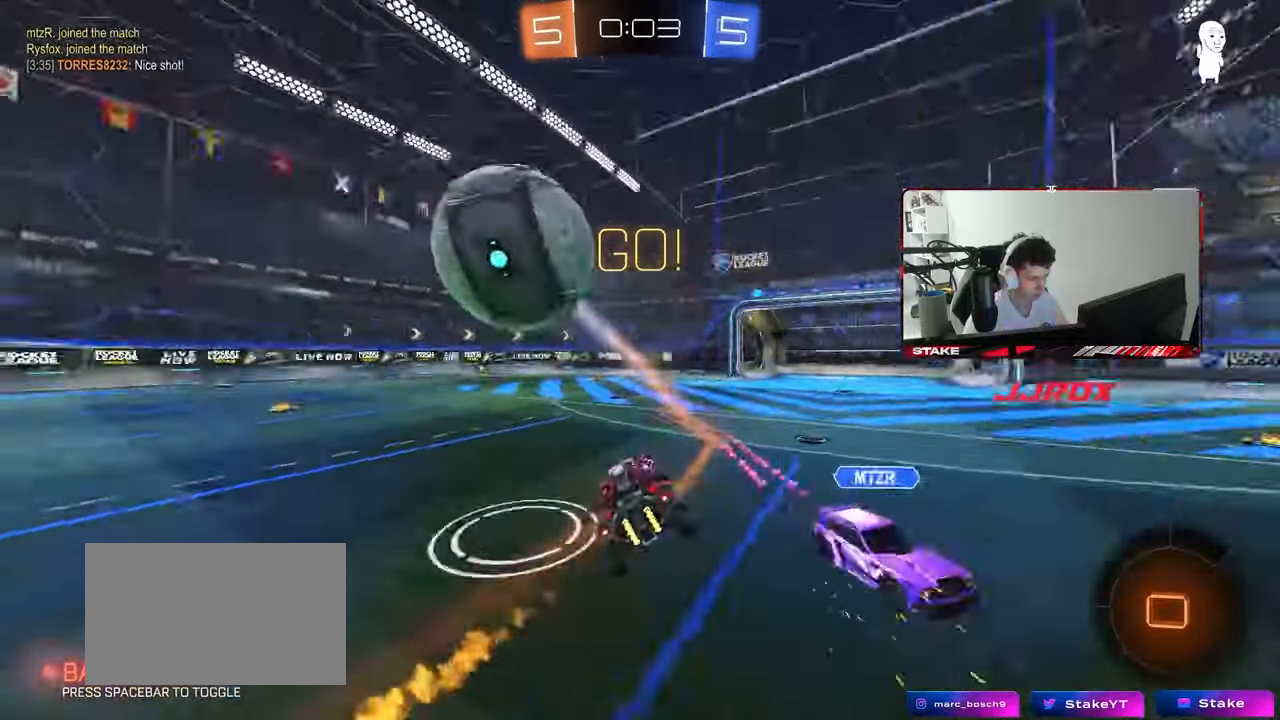
{"keys": ["a", "w"], "mouse": [], "mouse_move": "still", "events": [[33, "d", "up"], [133, "a", "down"], [133, "w", "down"], [417, "shift", "down"], [467, "shift", "up"]]}
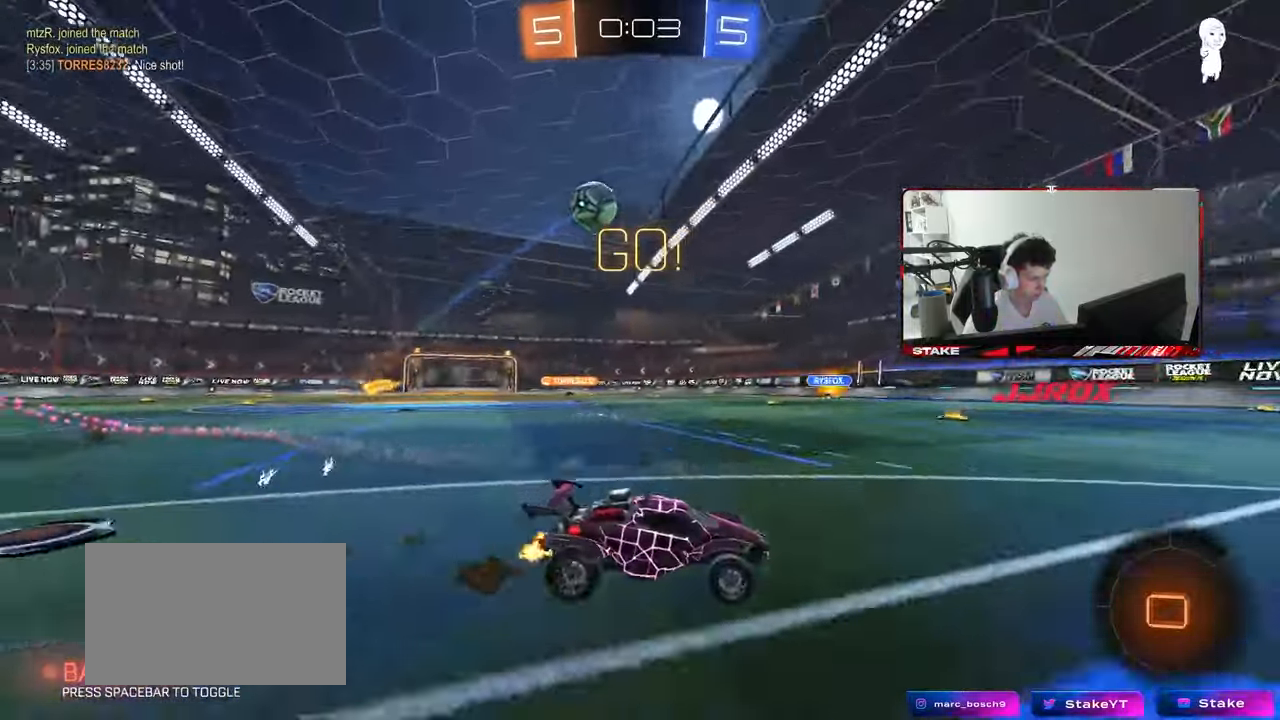
{"keys": ["a", "w"], "mouse": [], "mouse_move": "still", "events": [[100, "a", "up"], [200, "a", "down"]]}
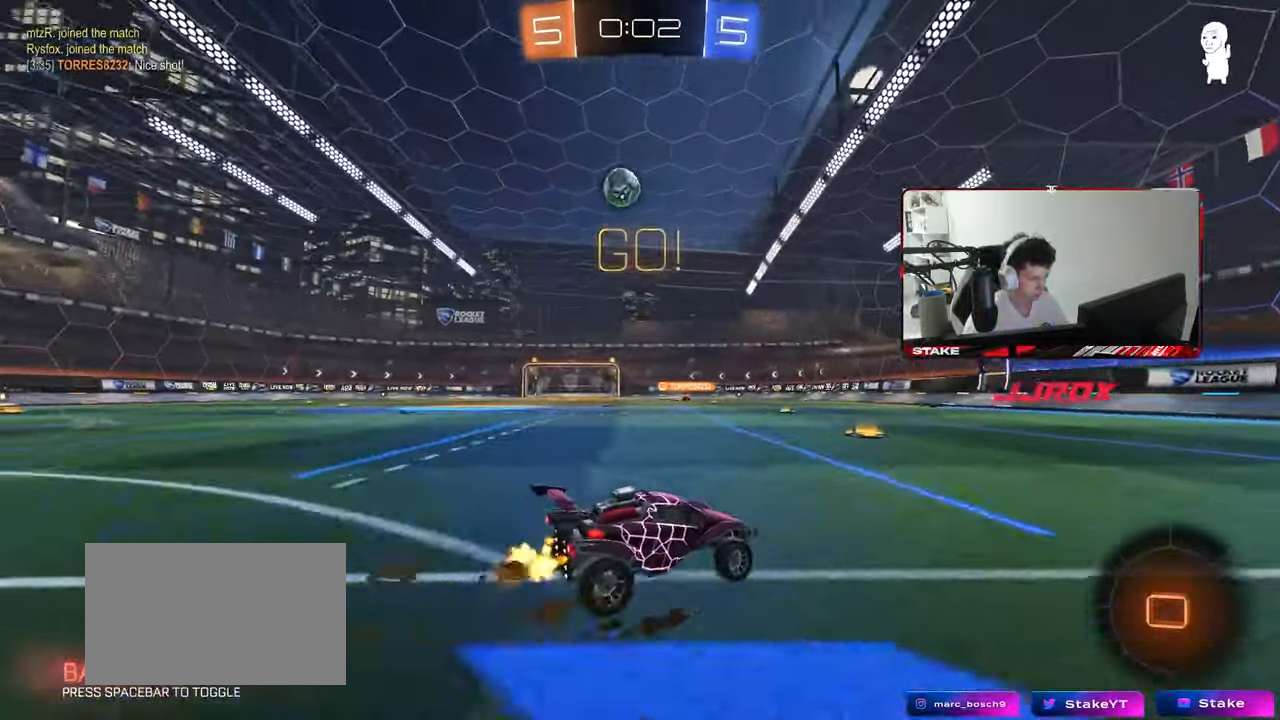
{"keys": ["a", "shift", "w"], "mouse": ["left", "right"], "mouse_move": "still", "events": [[300, "mouse_left", "down"], [350, "a", "up"], [350, "mouse_right", "down"], [400, "a", "down"], [400, "shift", "down"], [433, "mouse_right", "up"], [483, "mouse_right", "down"]]}
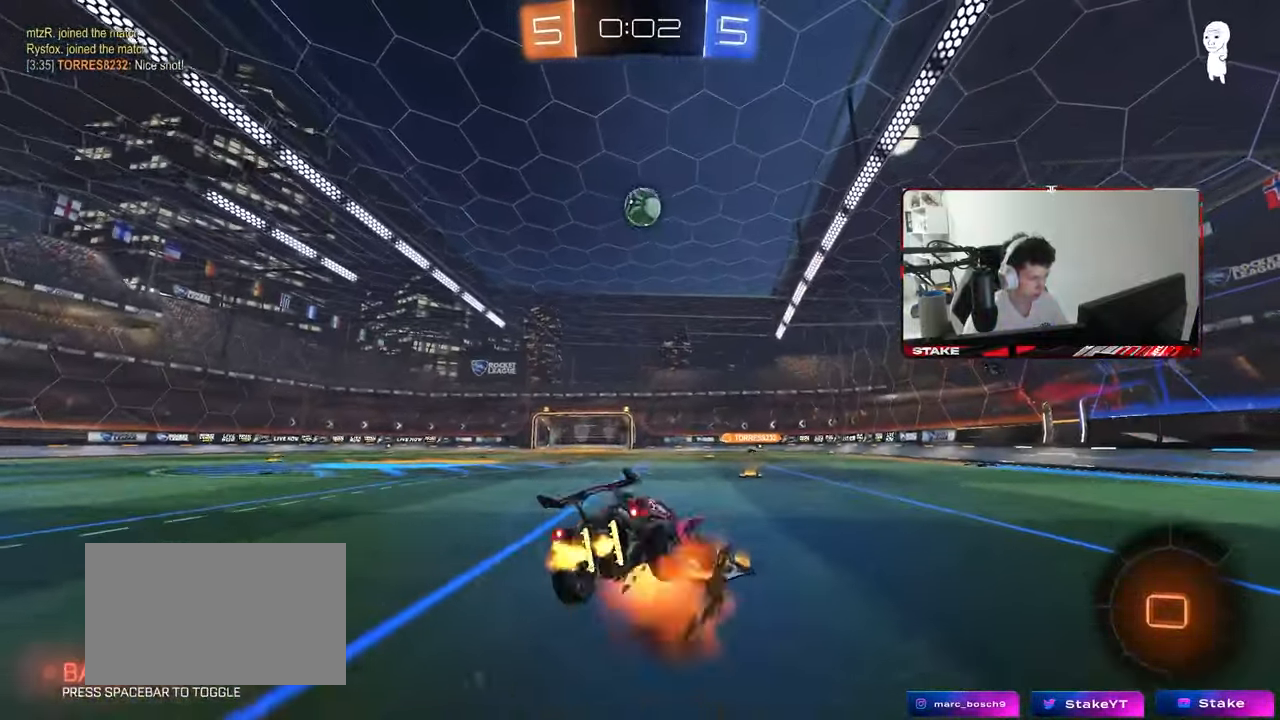
{"keys": ["a", "s", "shift", "space"], "mouse": ["left"], "mouse_move": "still", "events": [[33, "s", "down"], [33, "w", "up"], [83, "space", "down"], [183, "mouse_right", "up"], [267, "space", "up"], [417, "s", "up"], [467, "space", "down"], [500, "s", "down"]]}
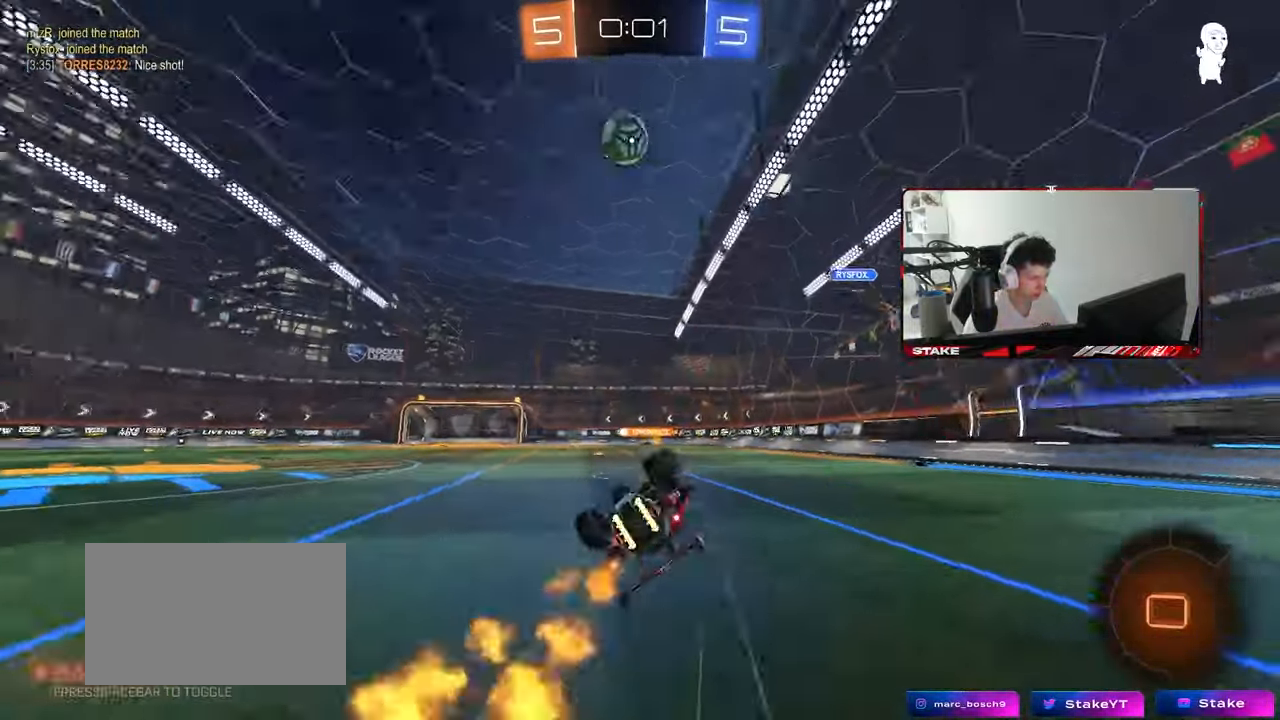
{"keys": ["a", "w"], "mouse": [], "mouse_move": "still", "events": [[50, "mouse_left", "up"], [150, "space", "up"], [200, "shift", "up"], [233, "a", "up"], [233, "s", "up"], [433, "a", "down"], [433, "w", "down"]]}
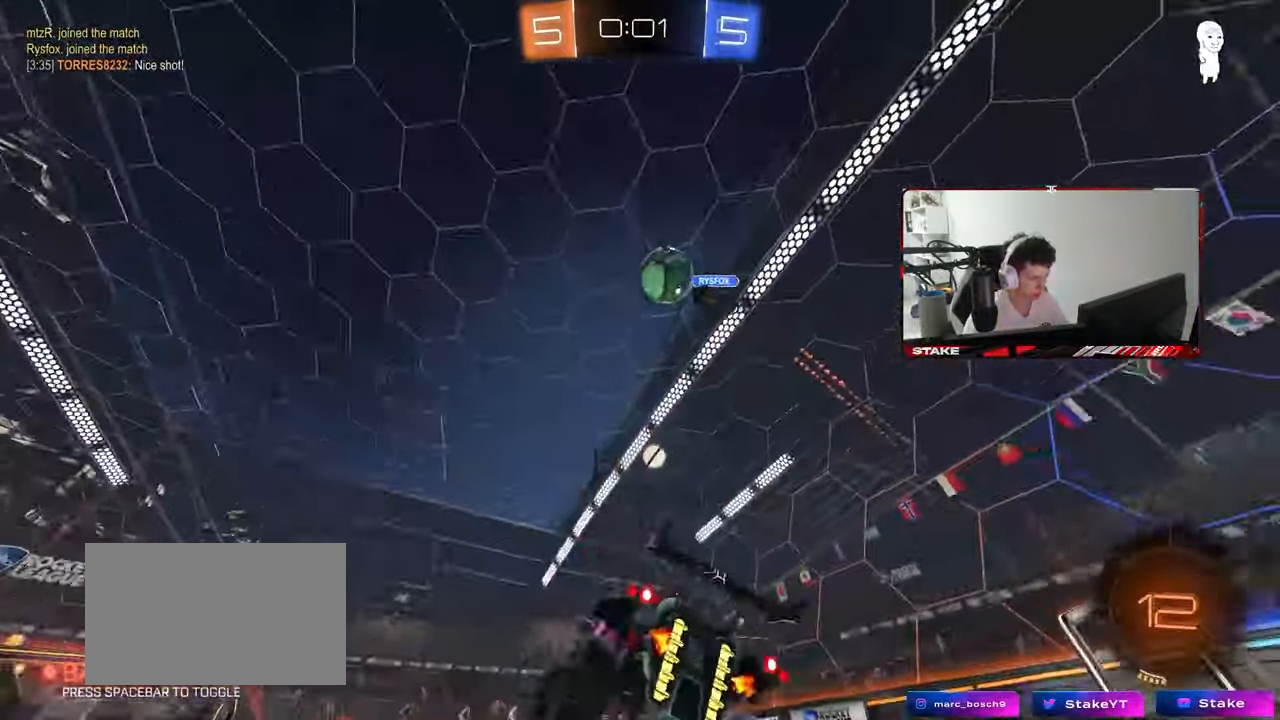
{"keys": ["w"], "mouse": [], "mouse_move": "still", "events": [[167, "a", "up"], [300, "space", "down"], [350, "a", "down"], [450, "a", "up"], [483, "space", "up"]]}
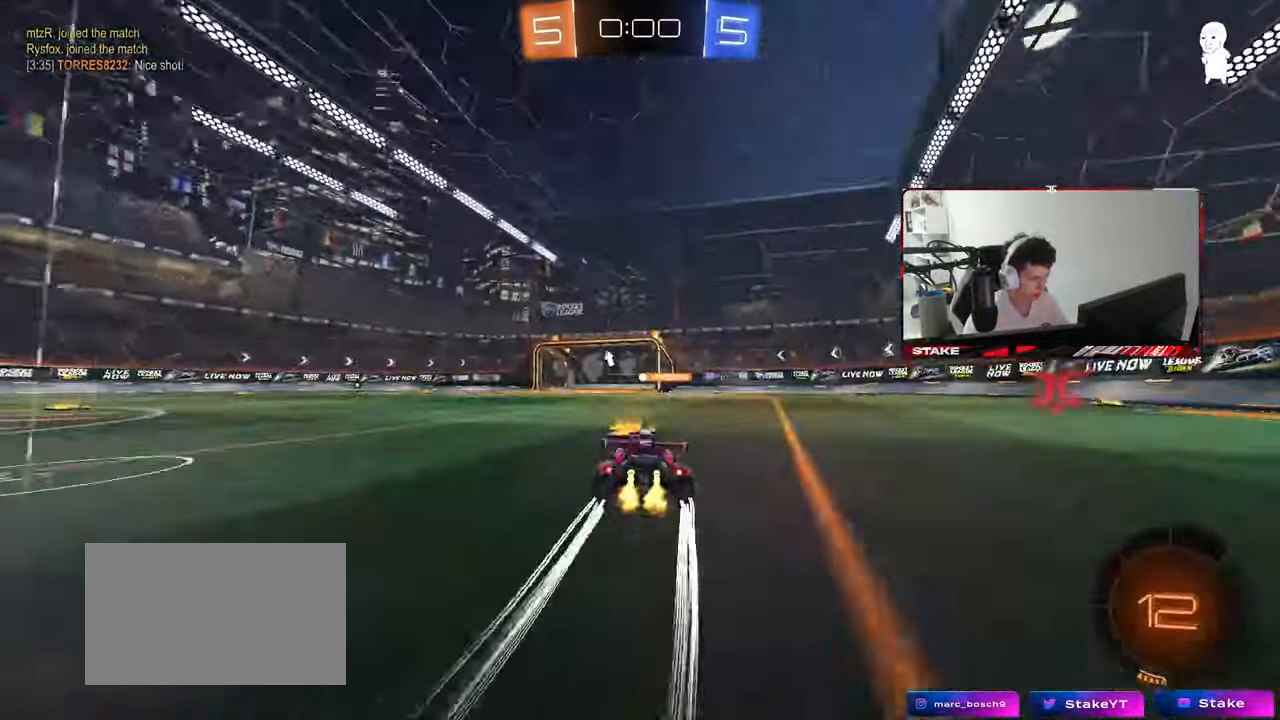
{"keys": ["d", "space", "w"], "mouse": [], "mouse_move": "still", "events": [[367, "d", "down"], [417, "space", "down"]]}
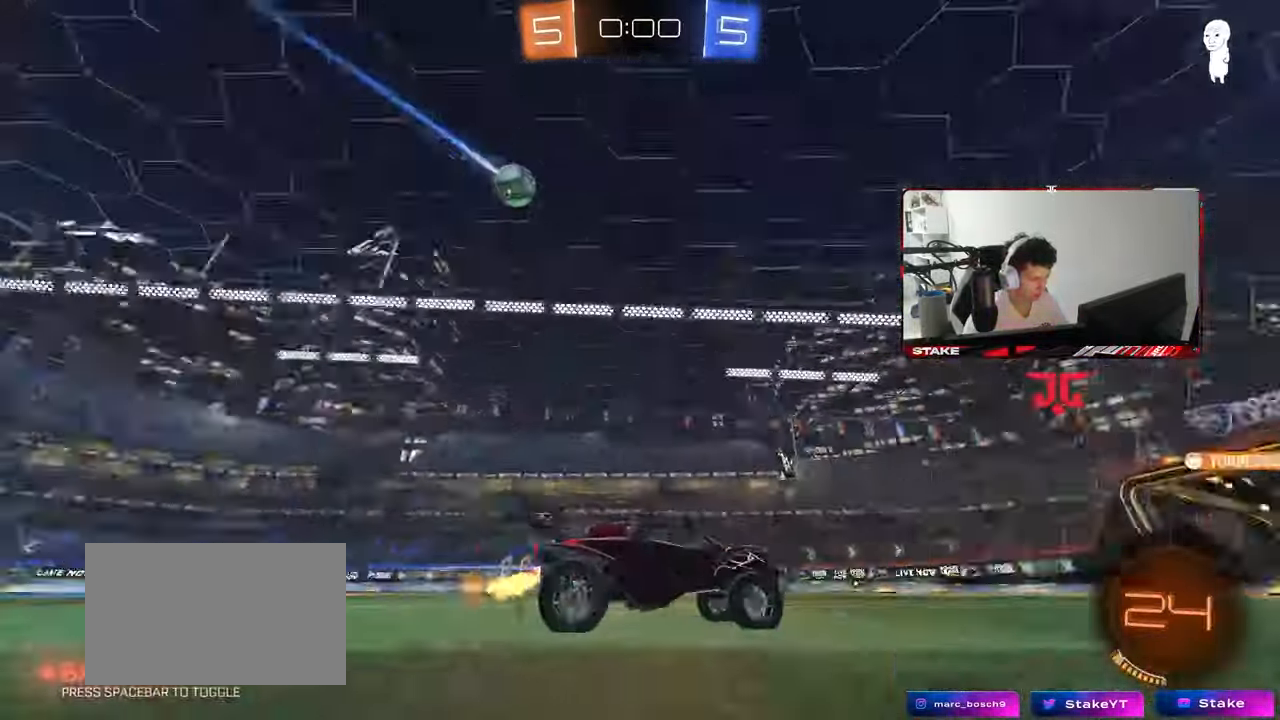
{"keys": ["w"], "mouse": [], "mouse_move": "still", "events": [[50, "space", "up"], [150, "d", "up"]]}
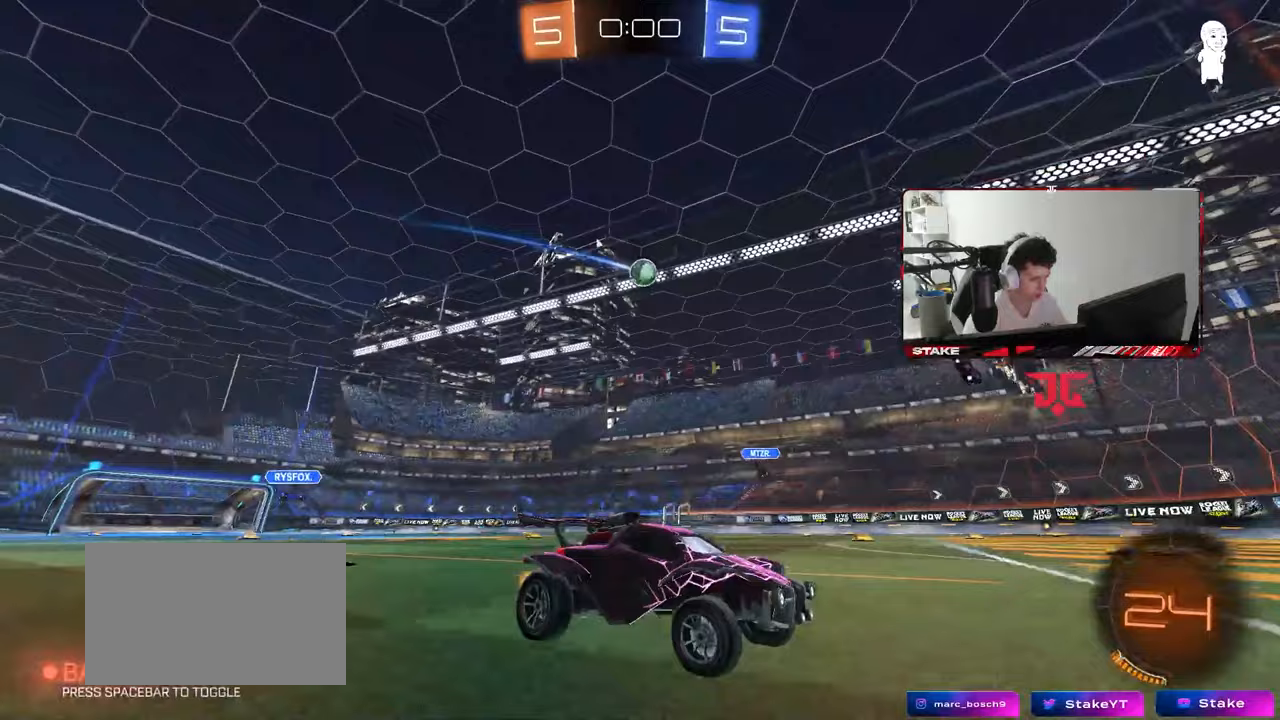
{"keys": ["a", "w"], "mouse": [], "mouse_move": "still", "events": [[350, "a", "down"], [350, "shift", "down"], [483, "shift", "up"]]}
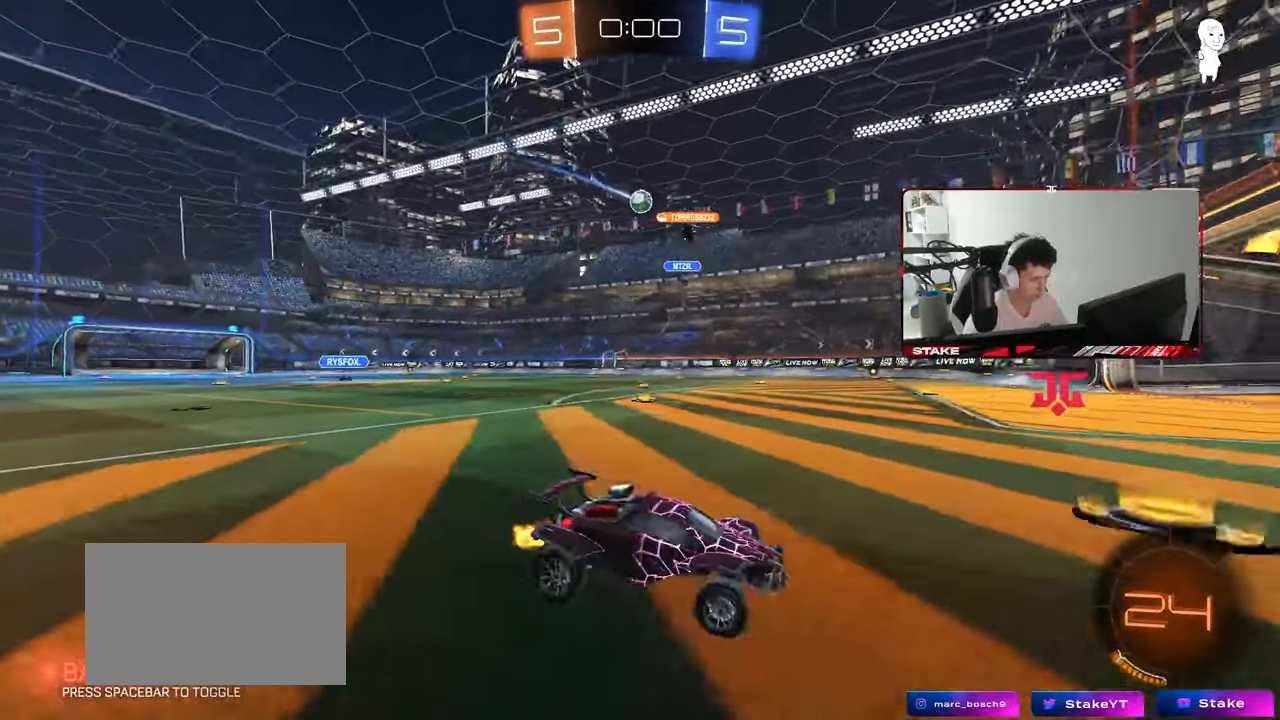
{"keys": ["a", "w"], "mouse": [], "mouse_move": "still", "events": []}
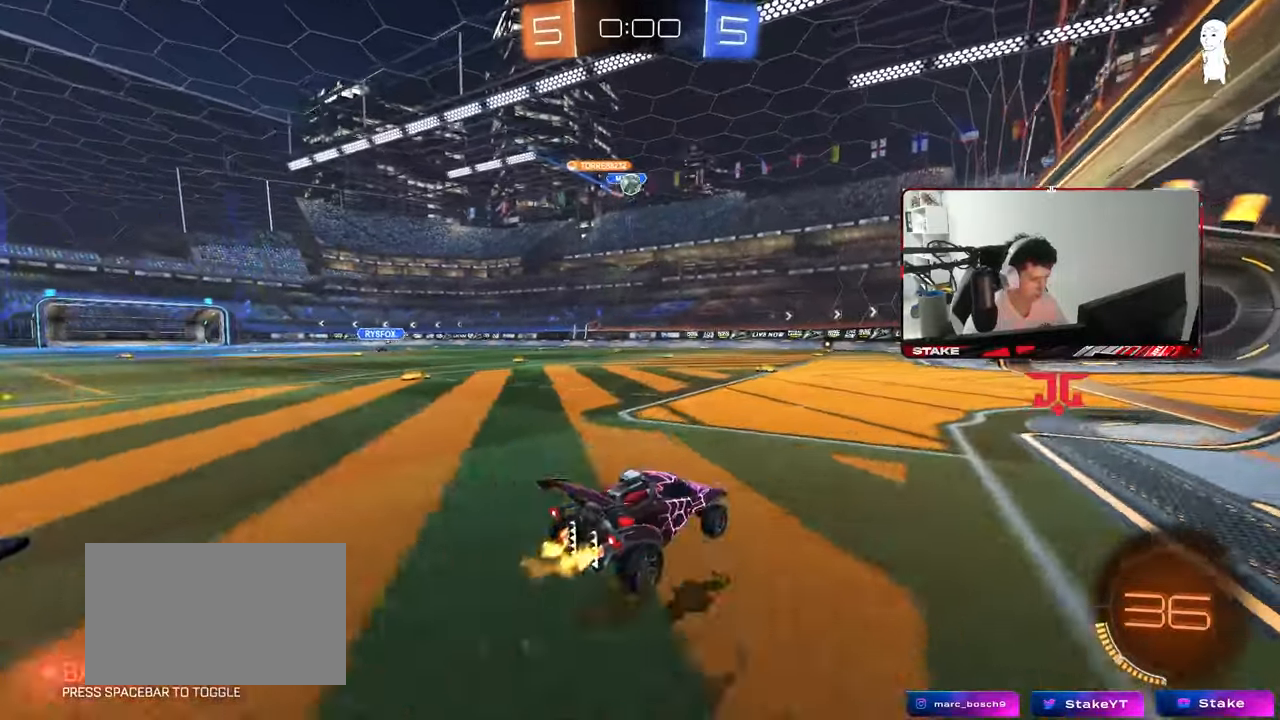
{"keys": [], "mouse": [], "mouse_move": "still", "events": [[150, "a", "up"], [150, "d", "down"], [233, "s", "down"], [233, "w", "up"], [283, "a", "down"], [333, "d", "up"], [433, "a", "up"], [433, "s", "up"]]}
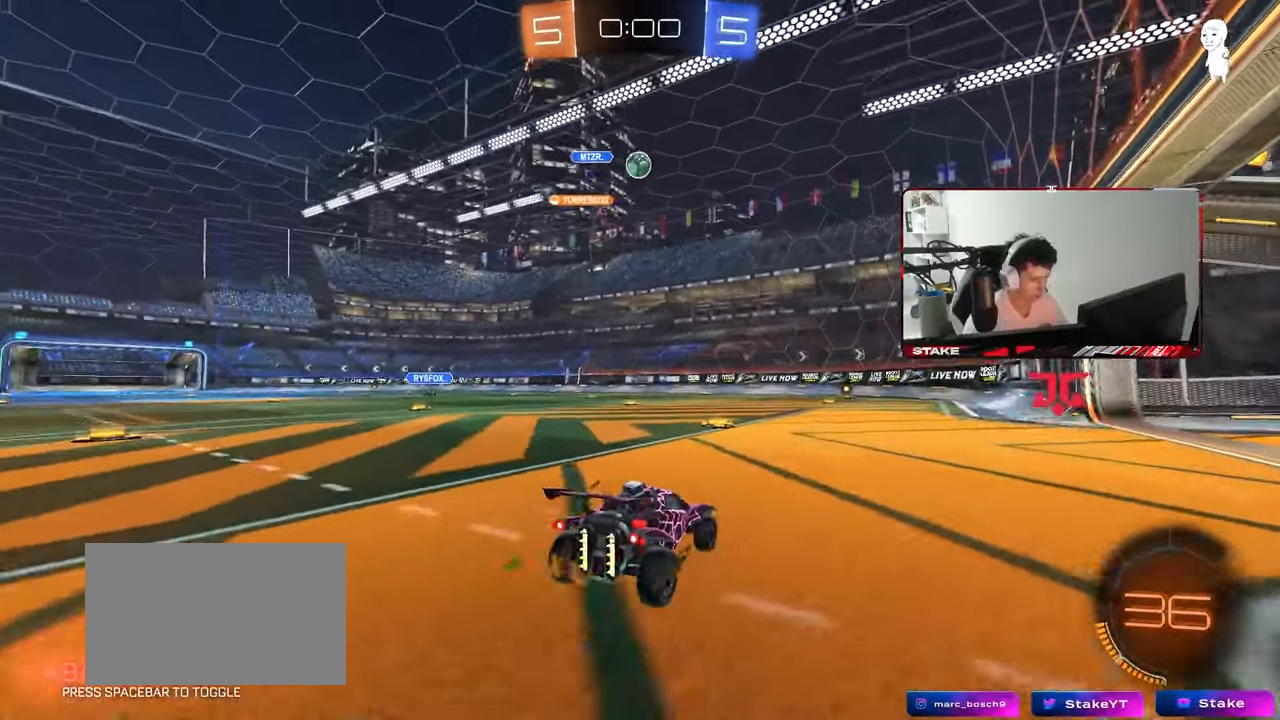
{"keys": ["d", "shift"], "mouse": ["left"], "mouse_move": "still", "events": [[17, "mouse_right", "down"], [67, "d", "down"], [67, "s", "down"], [117, "a", "down"], [217, "d", "up"], [250, "a", "up"], [250, "mouse_right", "up"], [250, "s", "up"], [300, "mouse_left", "down"], [300, "mouse_right", "down"], [350, "a", "down"], [350, "s", "down"], [400, "shift", "down"], [450, "a", "up"], [450, "d", "down"], [450, "s", "up"], [483, "mouse_right", "up"]]}
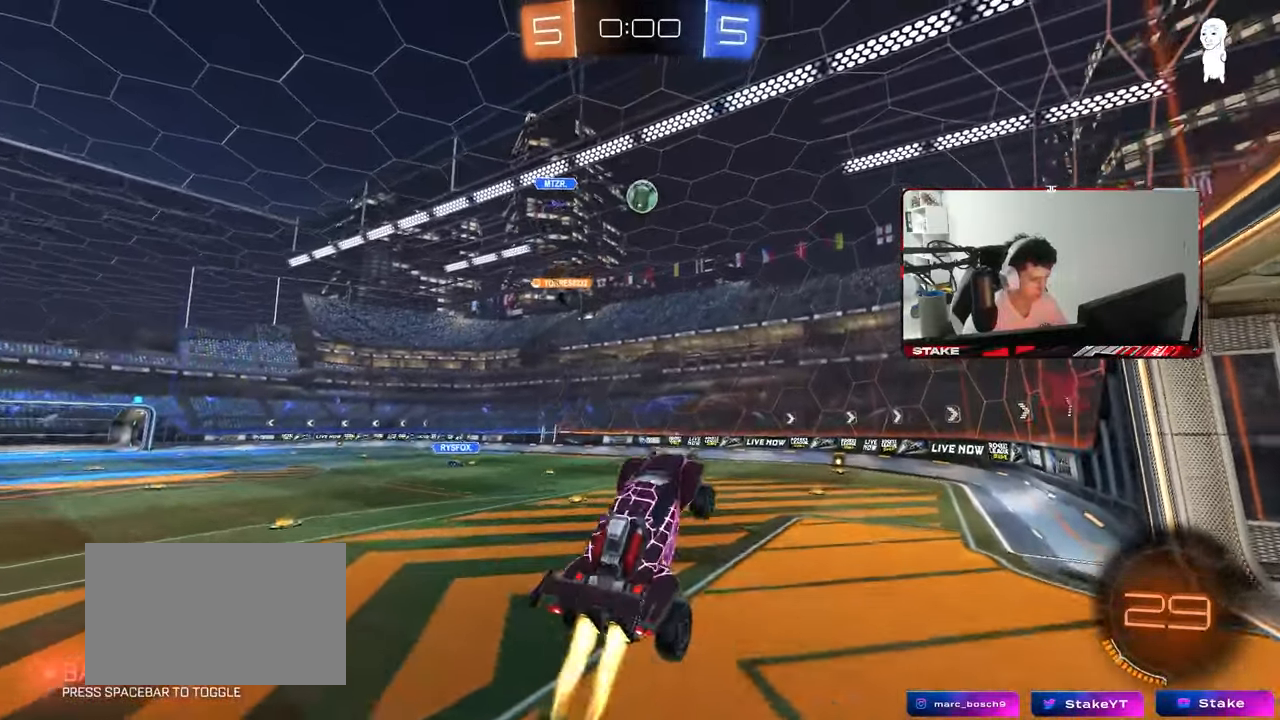
{"keys": [], "mouse": ["left"], "mouse_move": "still", "events": [[33, "d", "up"], [83, "a", "down"], [83, "shift", "up"], [183, "a", "up"], [217, "w", "down"], [267, "d", "down"], [417, "mouse_left", "up"], [417, "w", "up"], [467, "d", "up"], [500, "mouse_left", "down"]]}
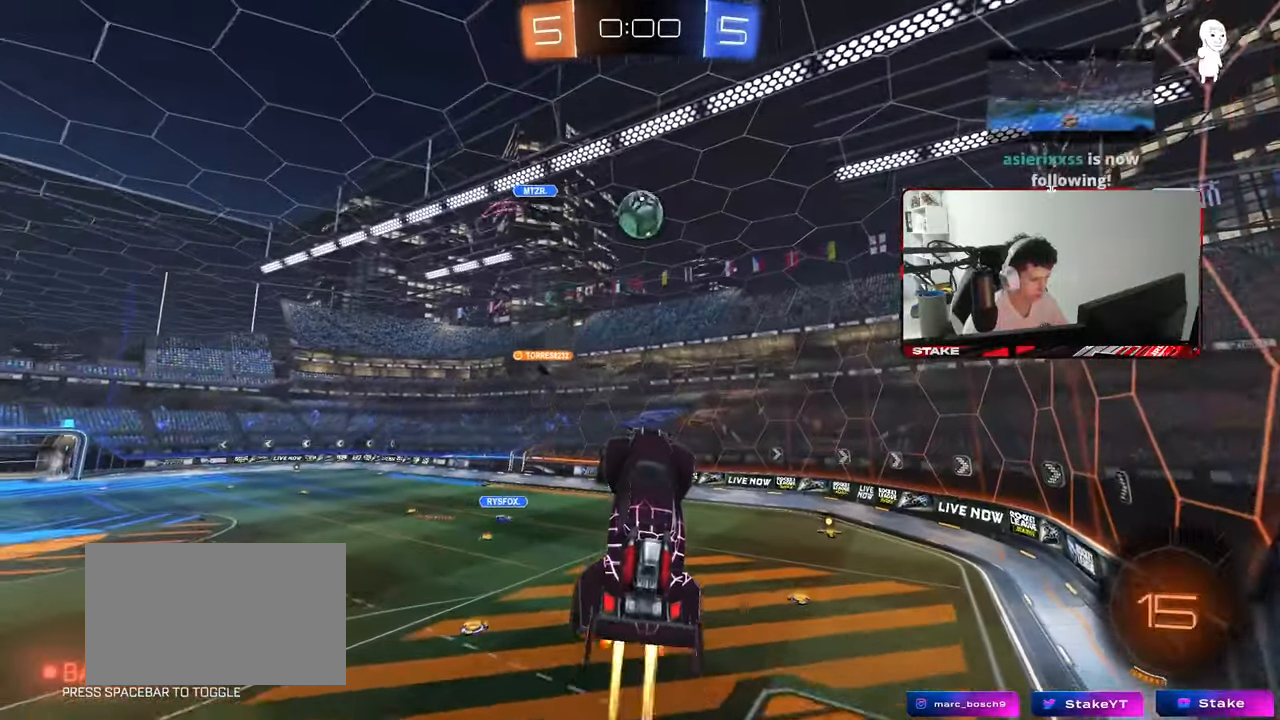
{"keys": [], "mouse": [], "mouse_move": "still", "events": [[100, "a", "down"], [100, "mouse_left", "up"], [233, "a", "up"], [283, "d", "down"], [283, "w", "down"], [333, "w", "up"], [383, "d", "up"], [383, "w", "down"], [467, "w", "up"]]}
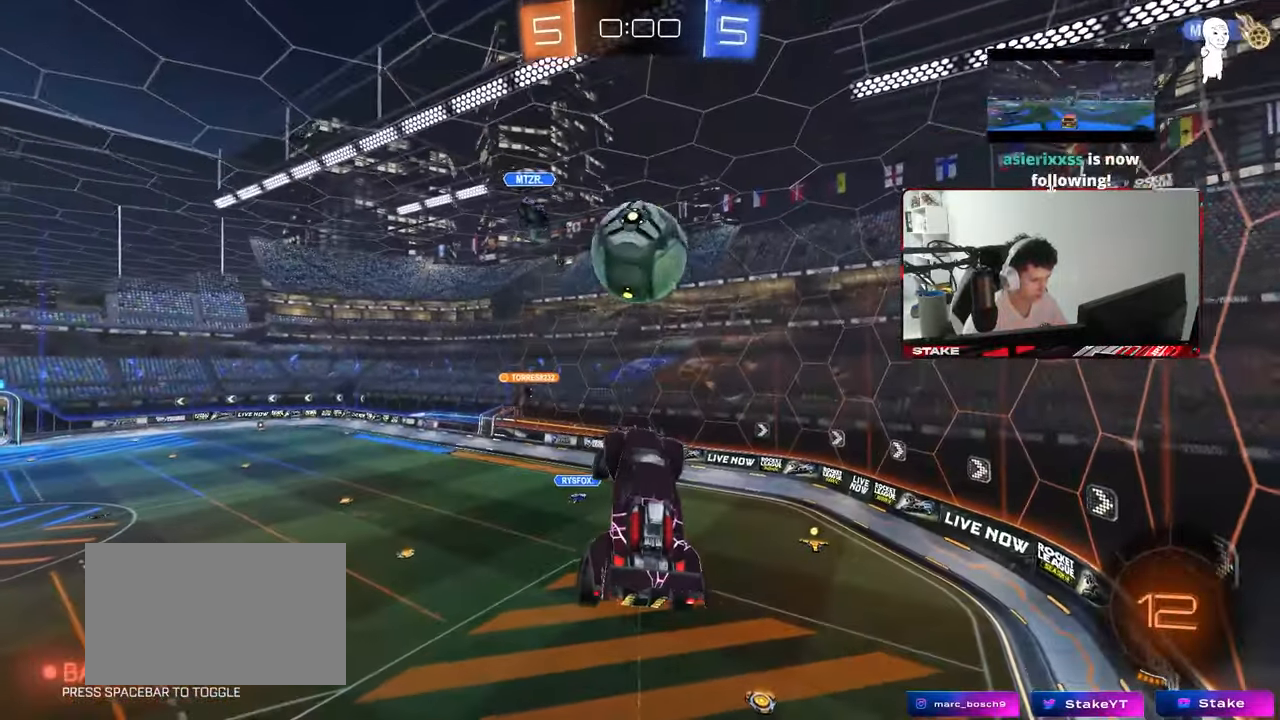
{"keys": ["a", "shift"], "mouse": [], "mouse_move": "still", "events": [[17, "a", "down"], [17, "w", "down"], [117, "d", "down"], [167, "d", "up"], [250, "mouse_left", "down"], [300, "shift", "down"], [350, "w", "up"], [400, "mouse_left", "up"]]}
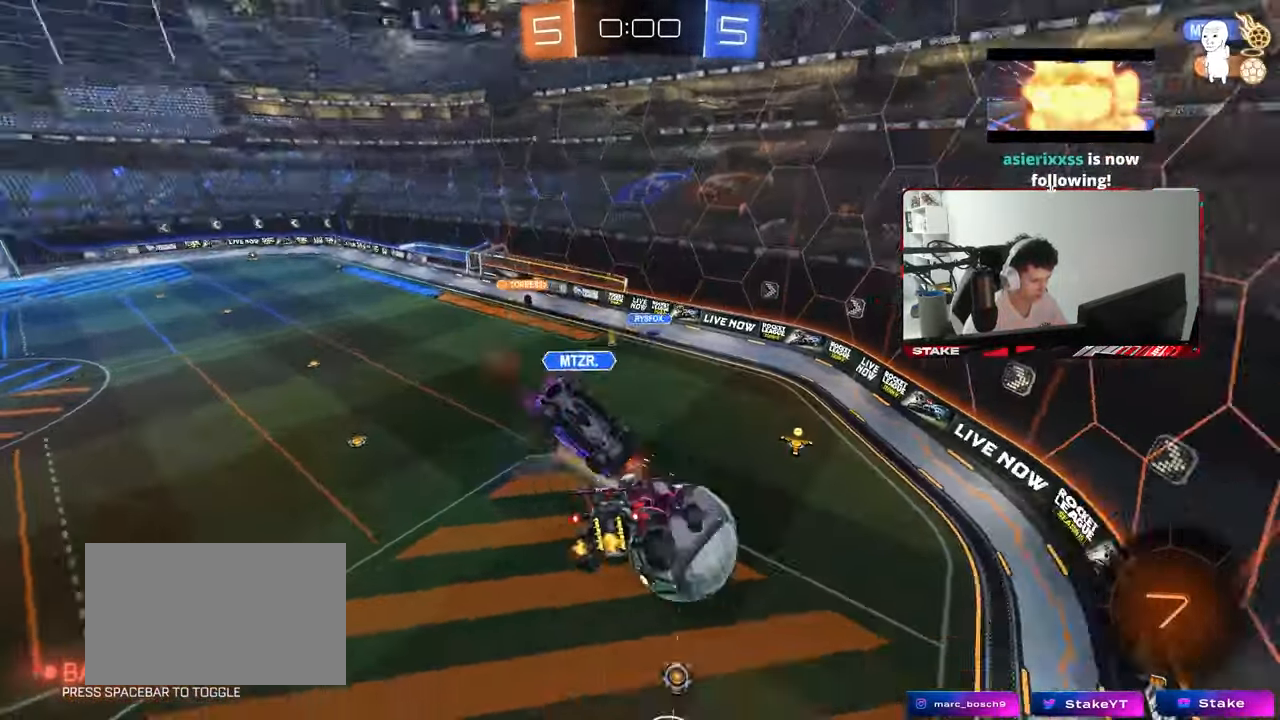
{"keys": [], "mouse": [], "mouse_move": "still", "events": [[450, "a", "up"], [450, "shift", "up"]]}
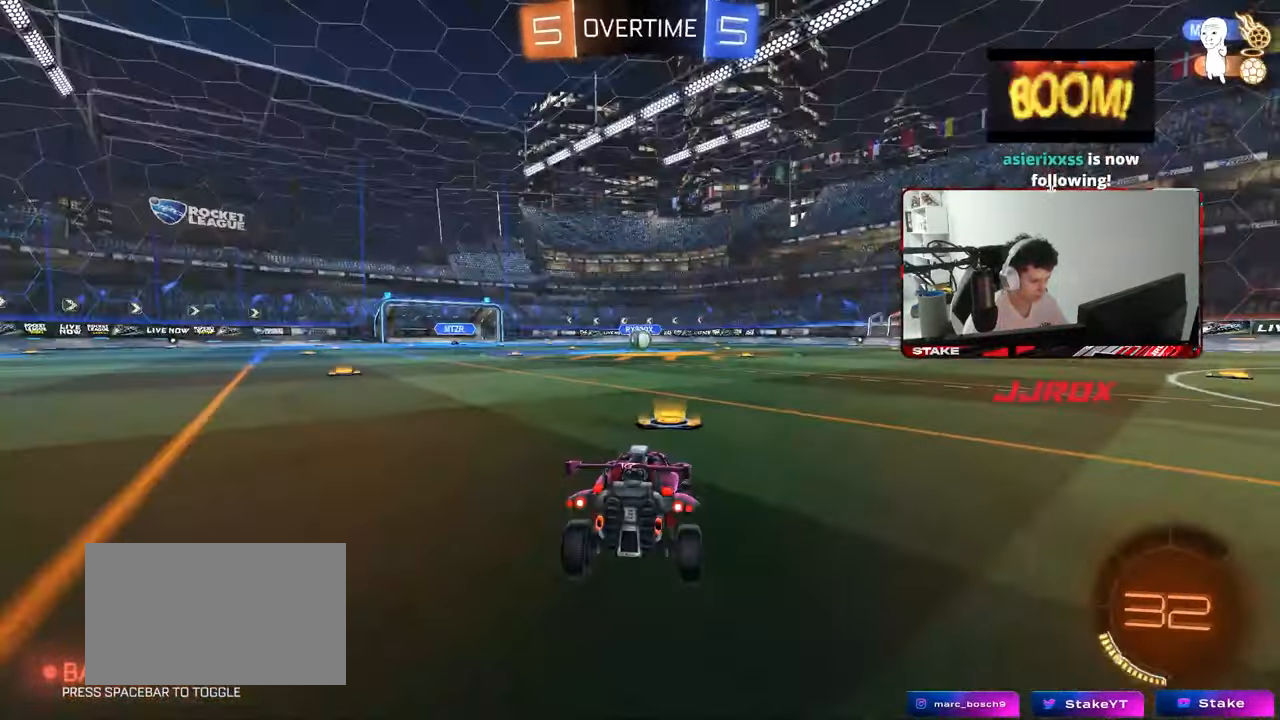
{"keys": ["tab"], "mouse": [], "mouse_move": "still", "events": [[200, "tab", "down"]]}
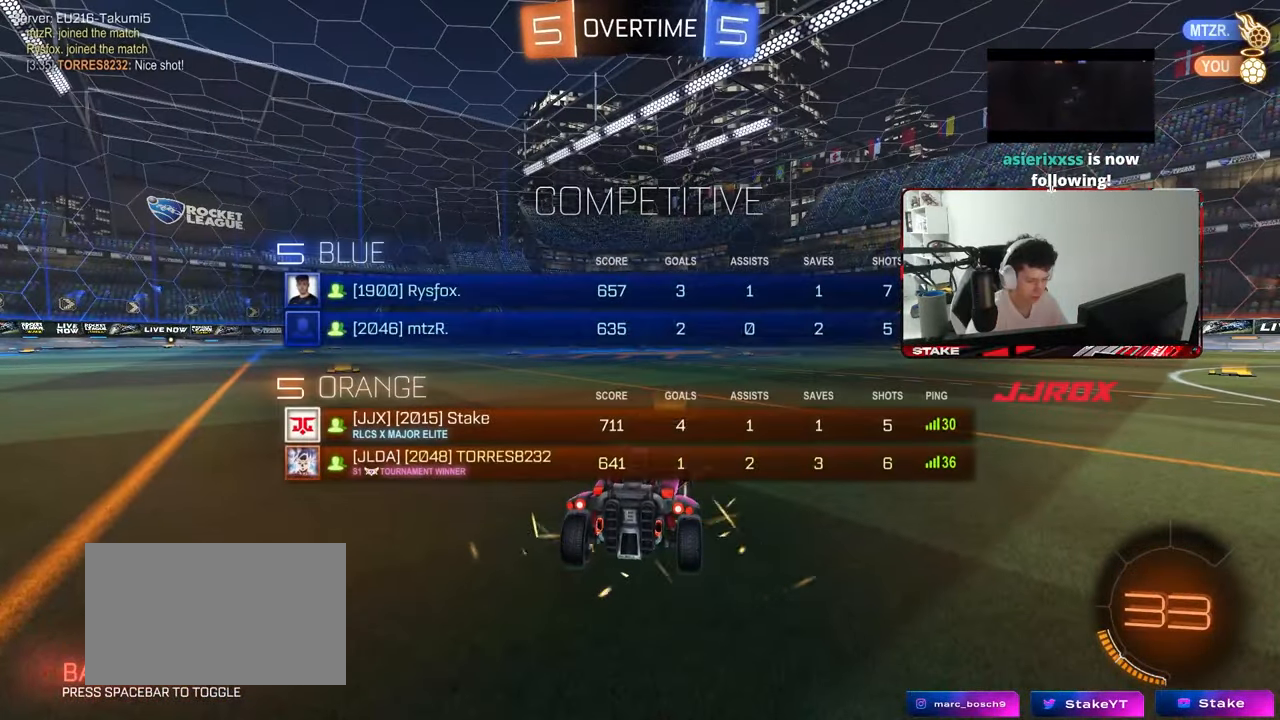
{"keys": [], "mouse": [], "mouse_move": "still", "events": [[117, "tab", "up"]]}
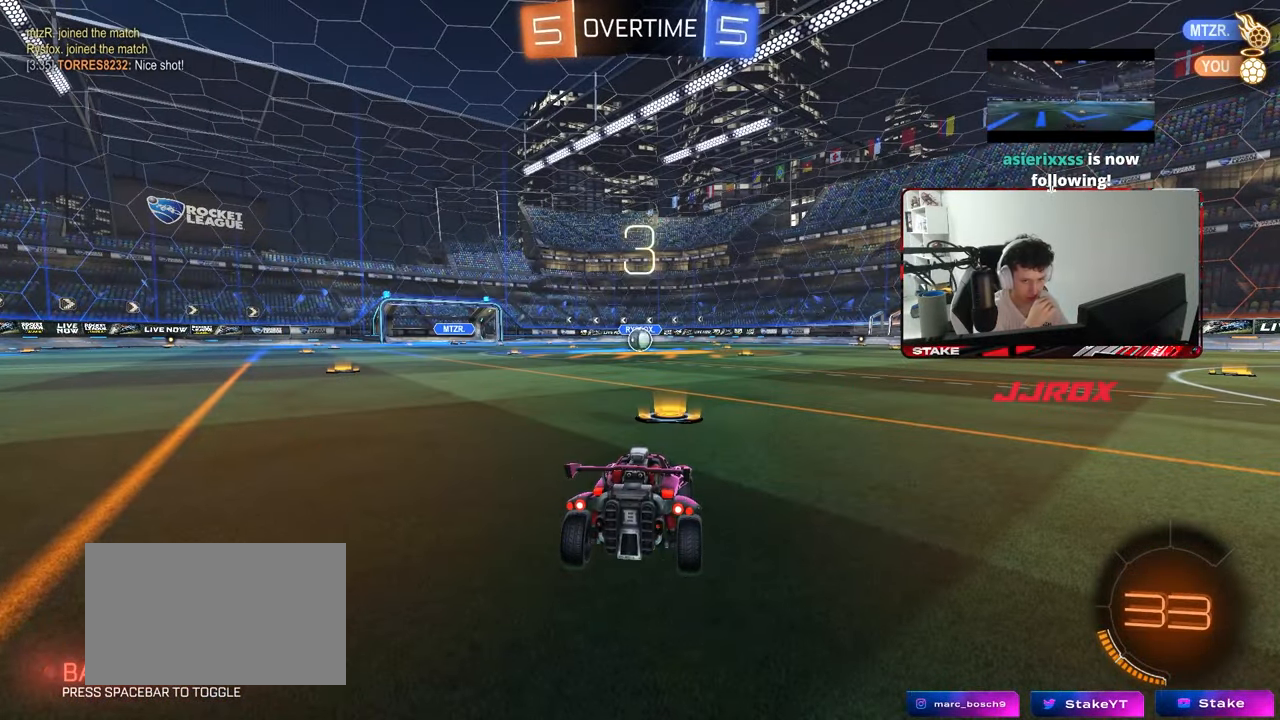
{"keys": [], "mouse": [], "mouse_move": "still", "events": []}
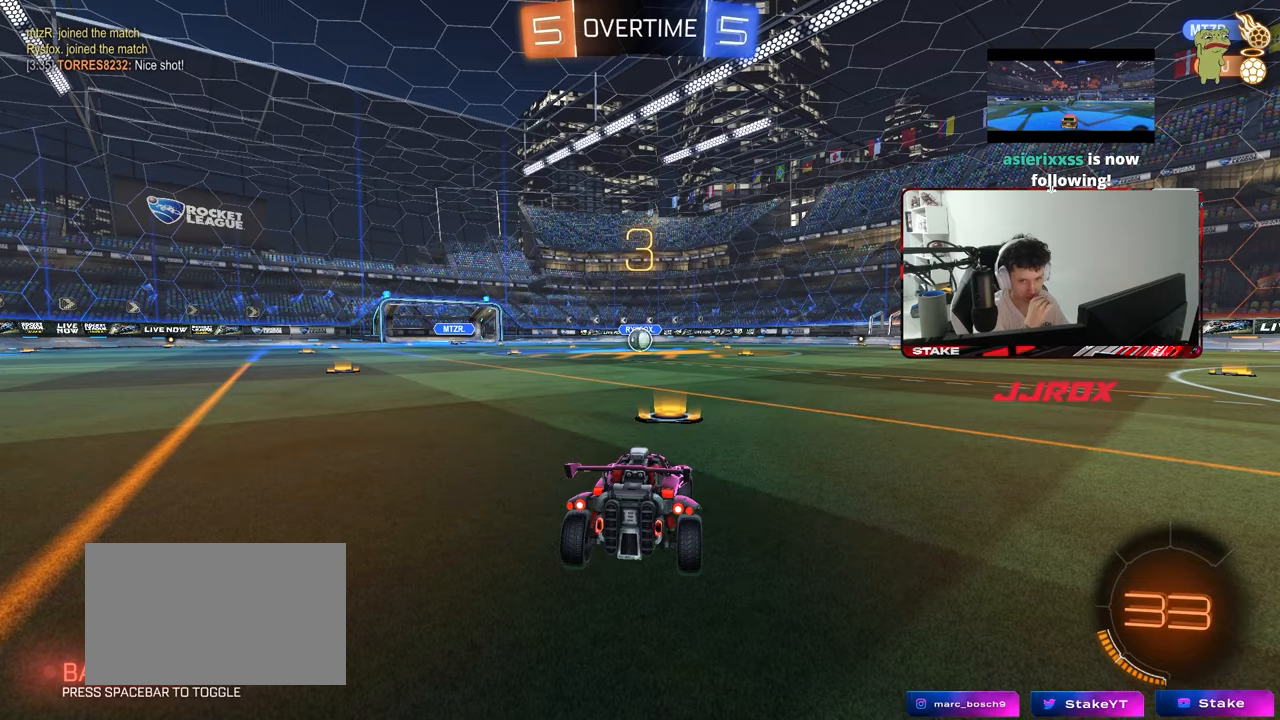
{"keys": ["tab"], "mouse": [], "mouse_move": "still", "events": [[433, "tab", "down"]]}
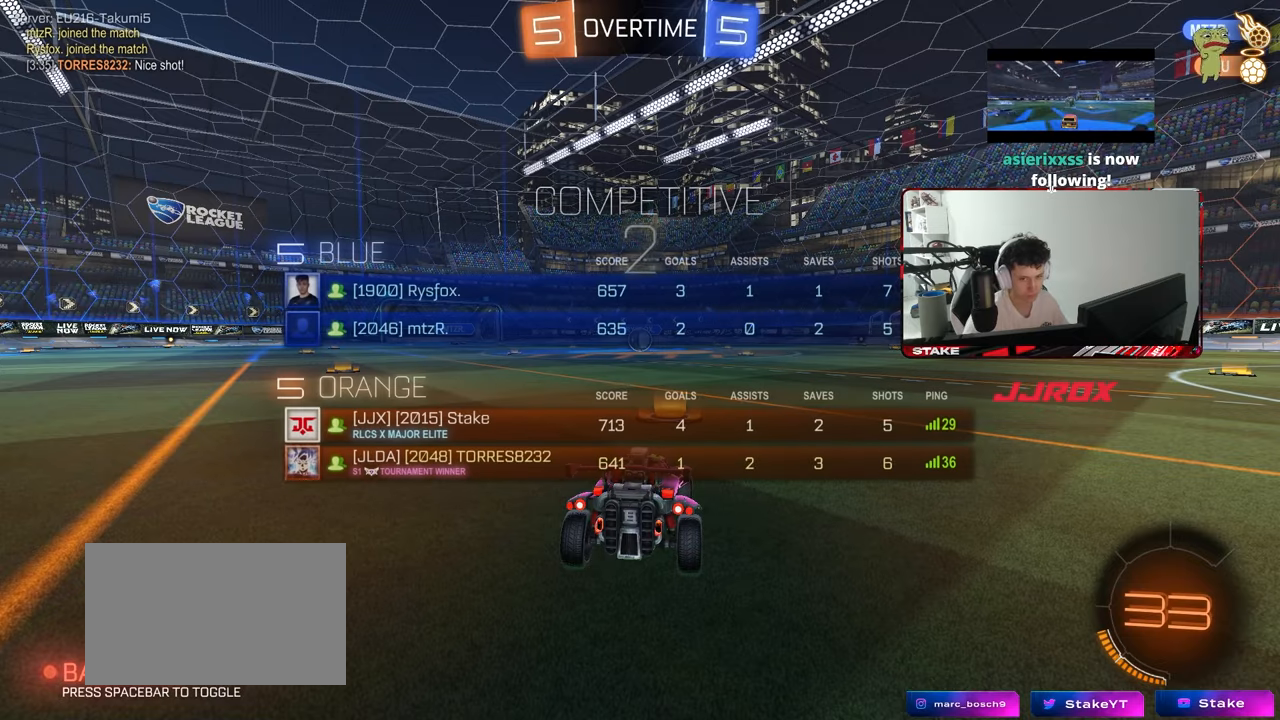
{"keys": ["w"], "mouse": ["left"], "mouse_move": "left", "events": [[17, "mouse_left", "down"], [67, "w", "down"], [117, "tab", "up"]]}
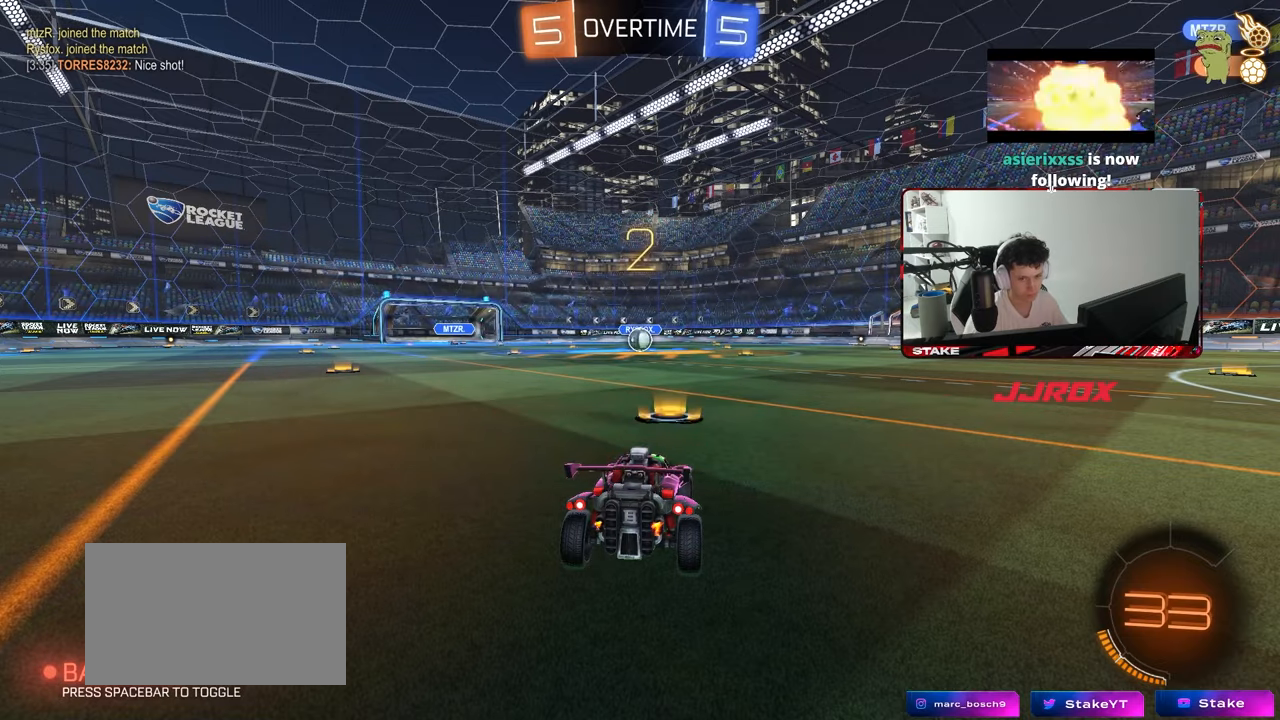
{"keys": ["w"], "mouse": ["left"], "mouse_move": "left", "events": []}
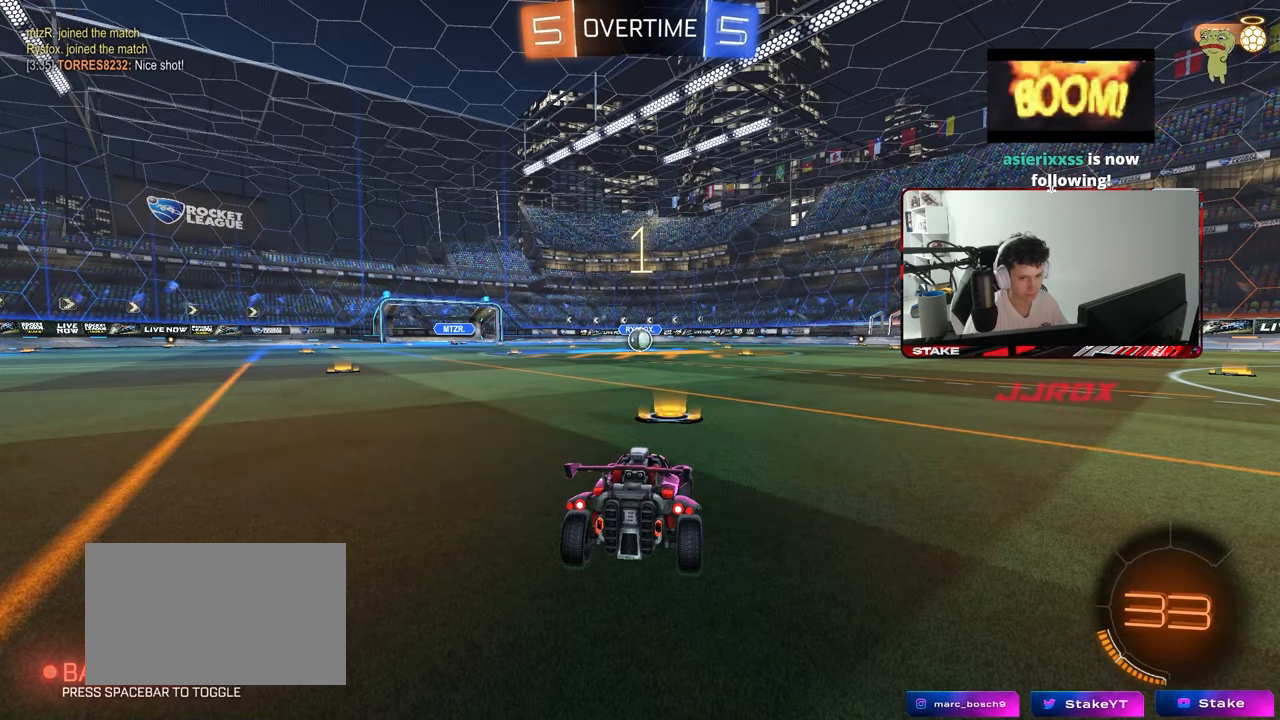
{"keys": ["w"], "mouse": ["left"], "mouse_move": "left", "events": []}